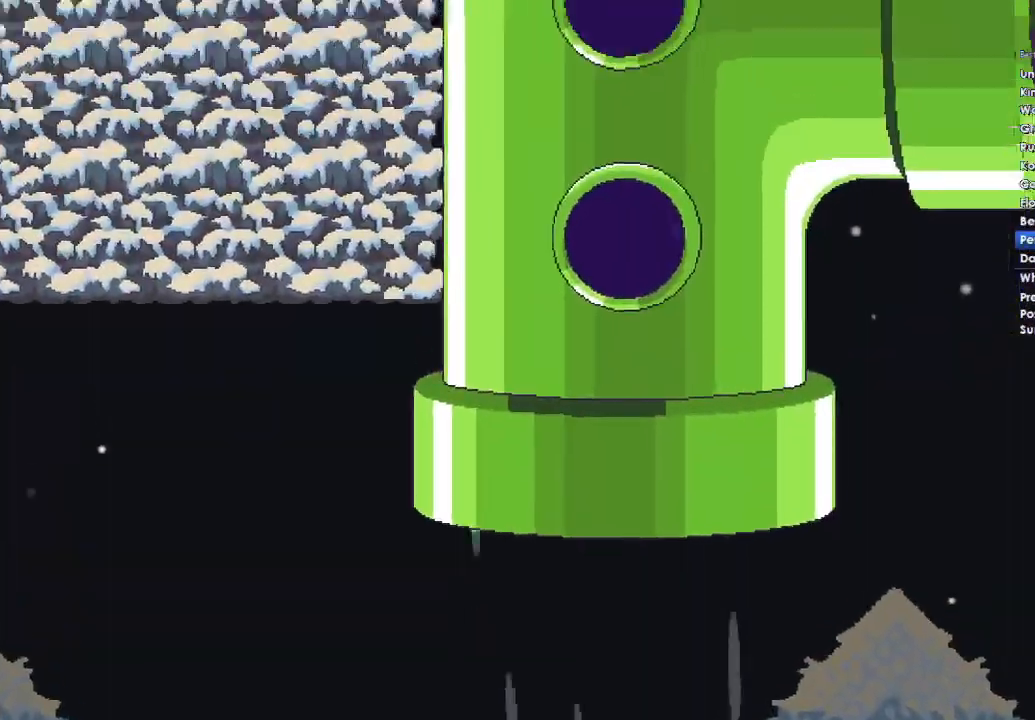
Gameplay with a controller (Xbox layout); each line is a JSON object with the inputs held at the frame after it (dt_ms = milliseconds from this image to that frame). "events" lists button and stick changes between this image and that frame as [ms after this image, input, new state], when the widget could be followed in between.
{"dt_ms": 500, "buttons": ["A"], "left_stick": "right", "right_stick": "center", "events": [[333, "left_stick", "right"]]}
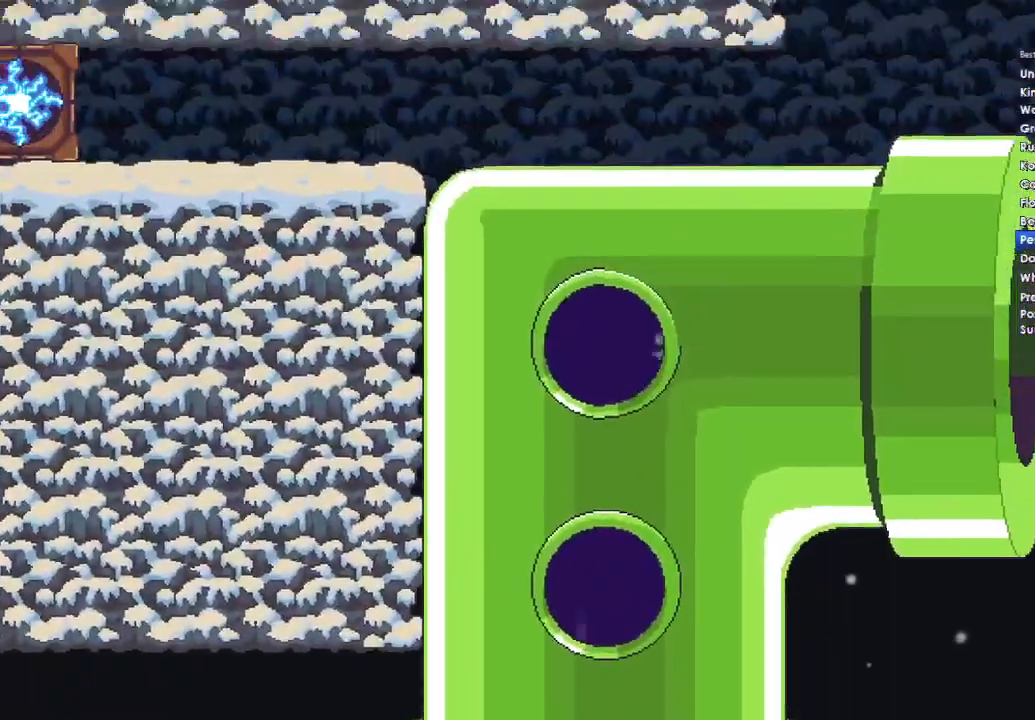
{"dt_ms": 1000, "buttons": [], "left_stick": "center", "right_stick": "center", "events": [[100, "A", "up"], [667, "left_stick", "center"]]}
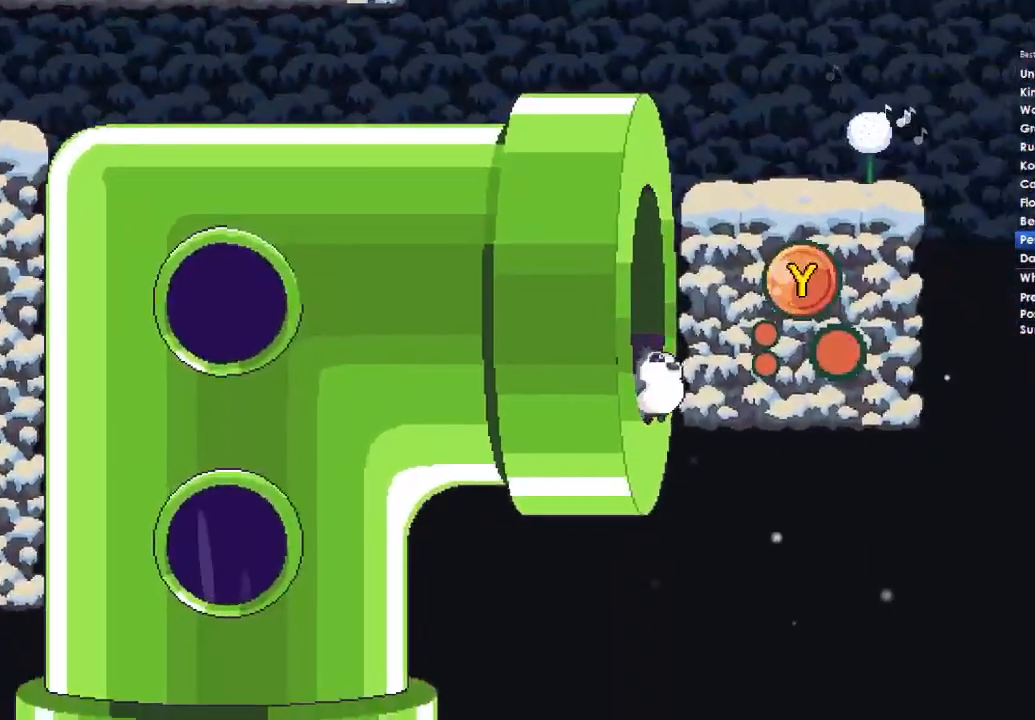
{"dt_ms": 500, "buttons": [], "left_stick": "center", "right_stick": "center", "events": []}
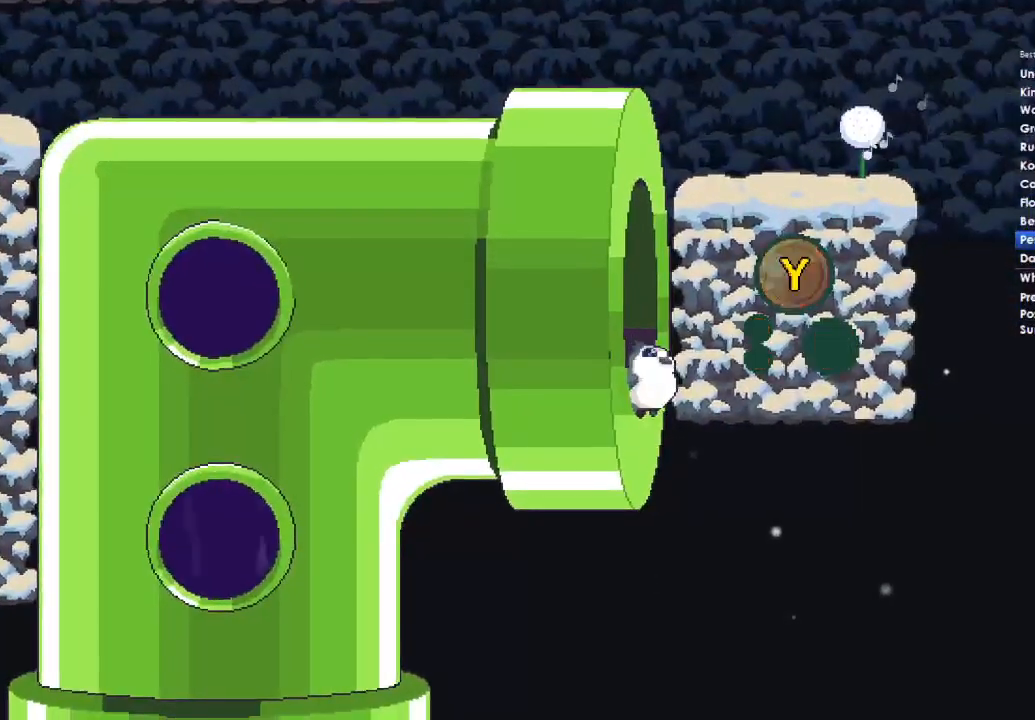
{"dt_ms": 500, "buttons": [], "left_stick": "center", "right_stick": "center", "events": []}
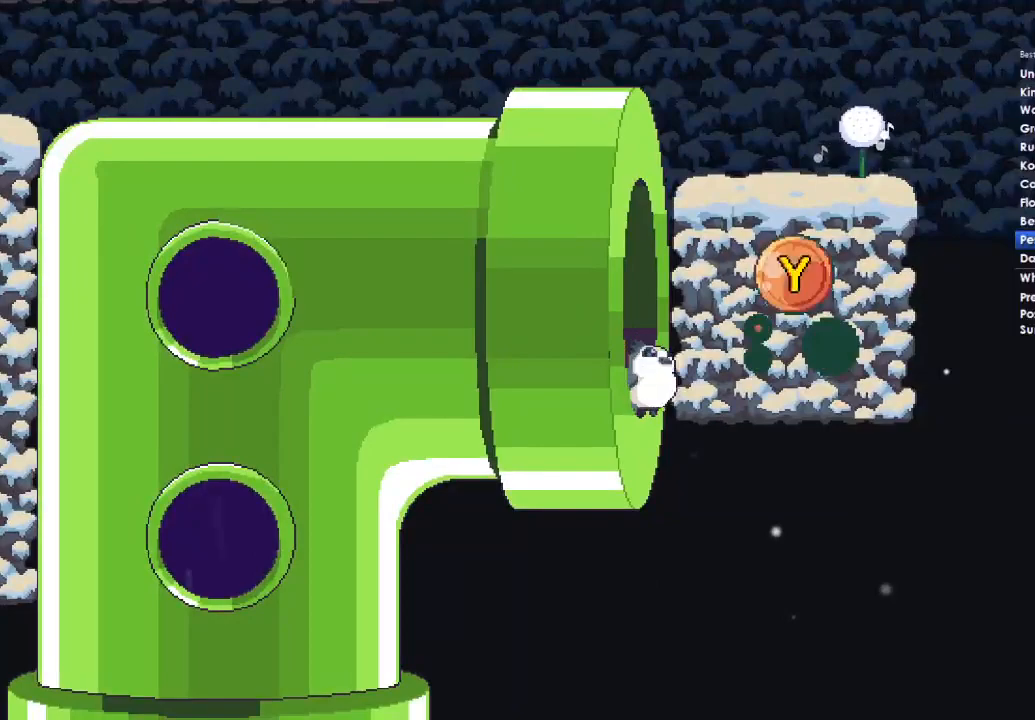
{"dt_ms": 500, "buttons": ["Y"], "left_stick": "center", "right_stick": "center", "events": [[133, "DPAD_UP", "down"], [233, "DPAD_UP", "up"], [400, "Y", "down"]]}
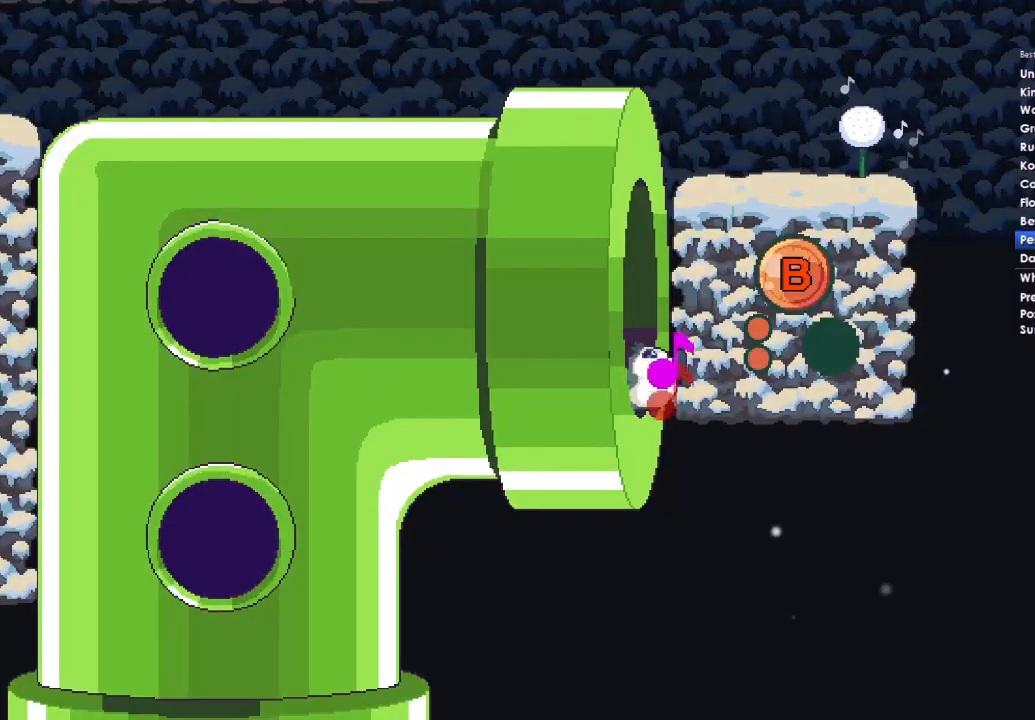
{"dt_ms": 500, "buttons": [], "left_stick": "center", "right_stick": "center", "events": [[33, "Y", "up"]]}
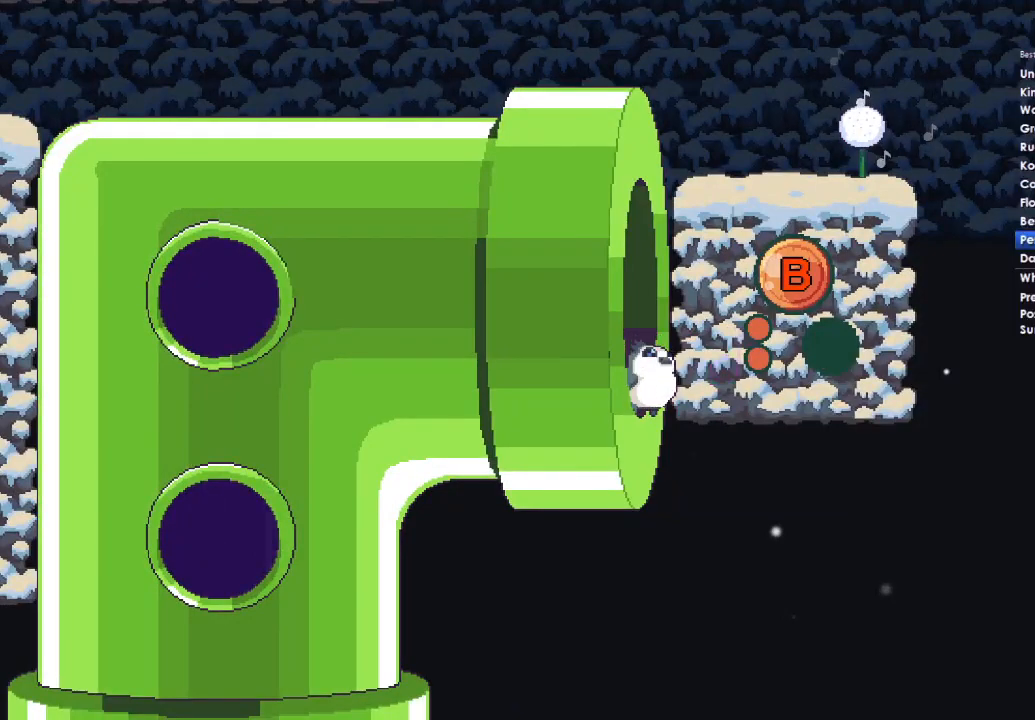
{"dt_ms": 500, "buttons": [], "left_stick": "center", "right_stick": "center", "events": []}
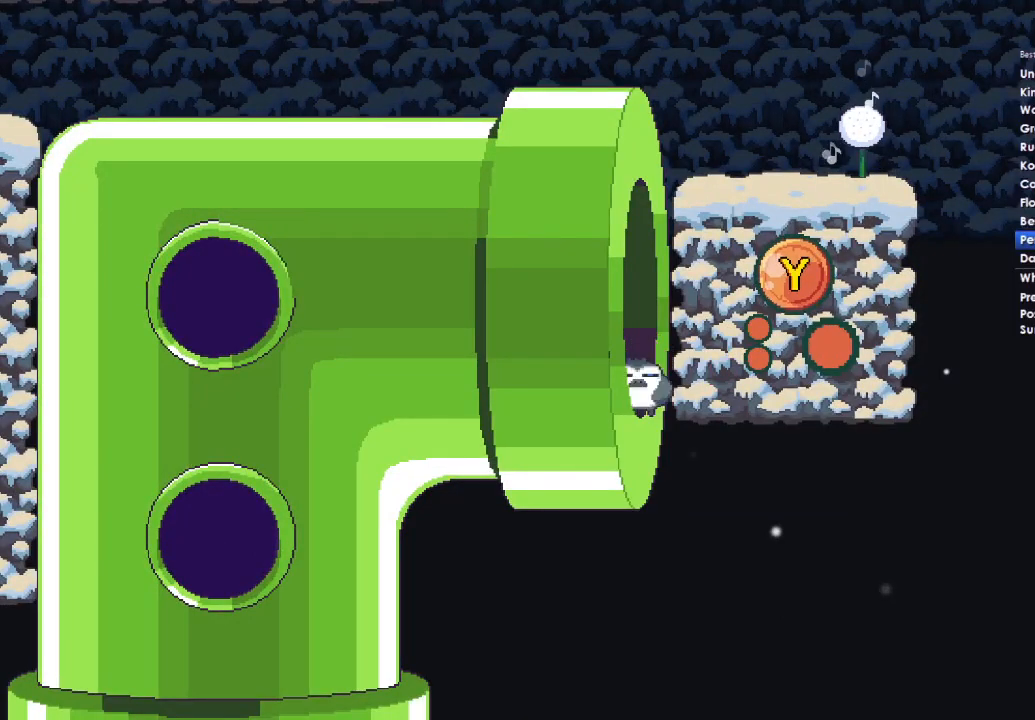
{"dt_ms": 500, "buttons": [], "left_stick": "center", "right_stick": "center", "events": []}
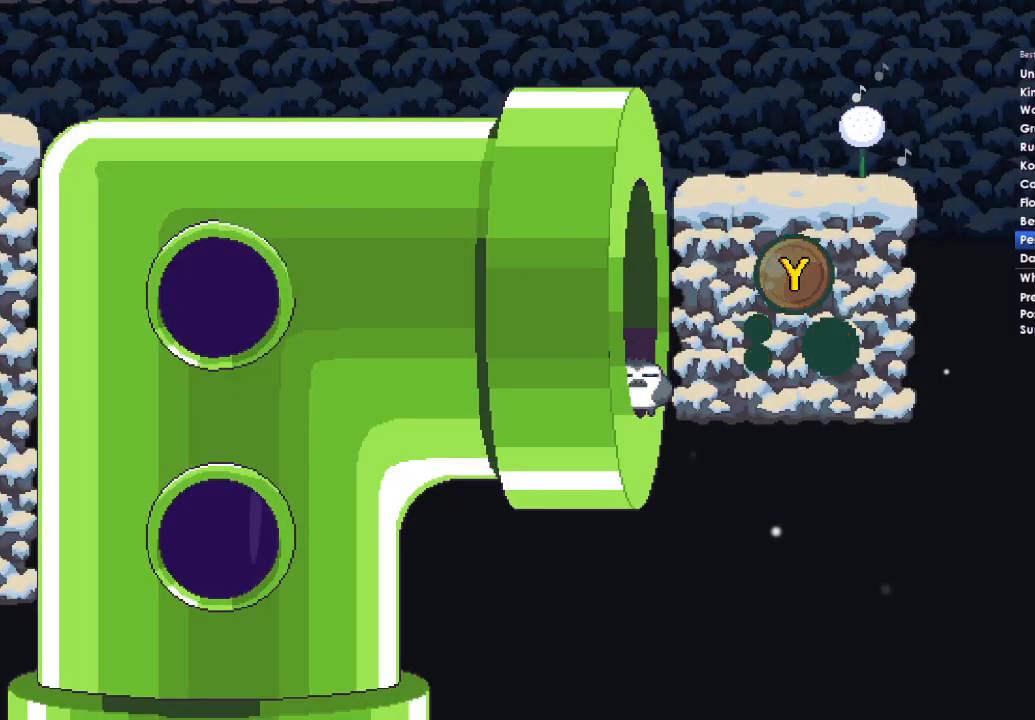
{"dt_ms": 500, "buttons": ["Y"], "left_stick": "center", "right_stick": "center", "events": [[500, "Y", "down"]]}
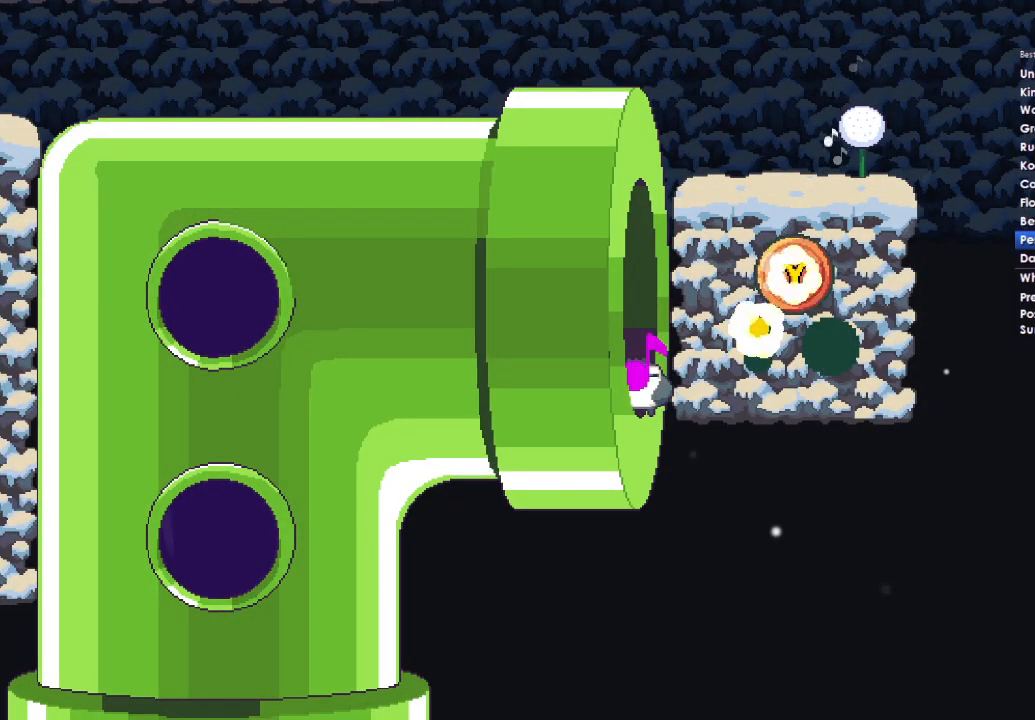
{"dt_ms": 500, "buttons": [], "left_stick": "center", "right_stick": "center", "events": [[133, "Y", "up"], [300, "B", "down"], [433, "B", "up"]]}
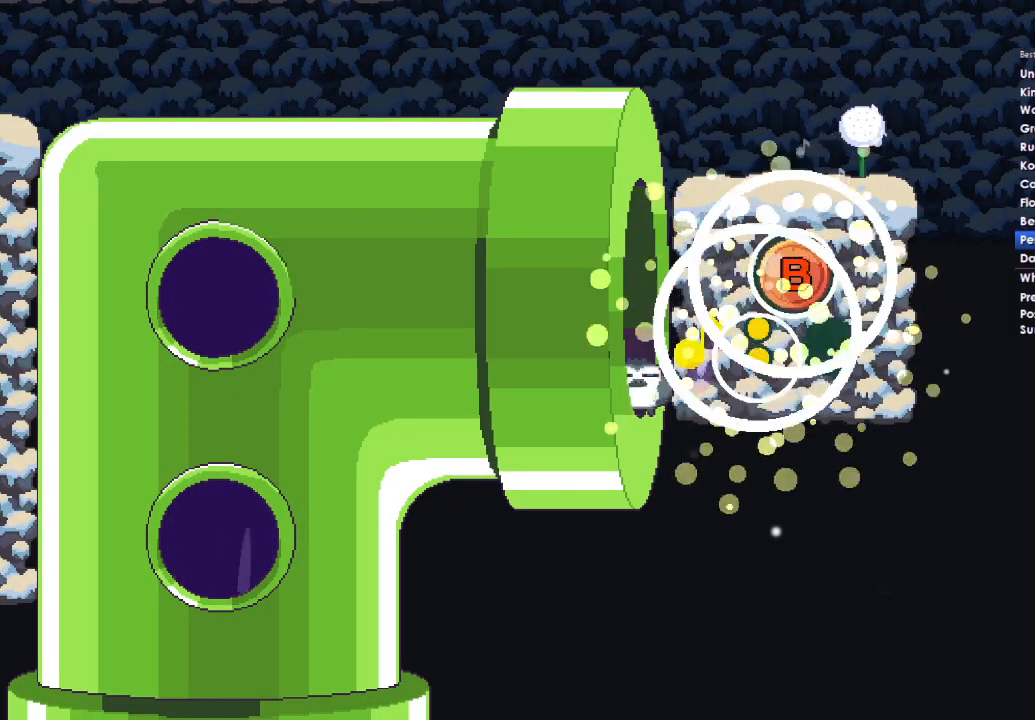
{"dt_ms": 500, "buttons": [], "left_stick": "center", "right_stick": "center", "events": []}
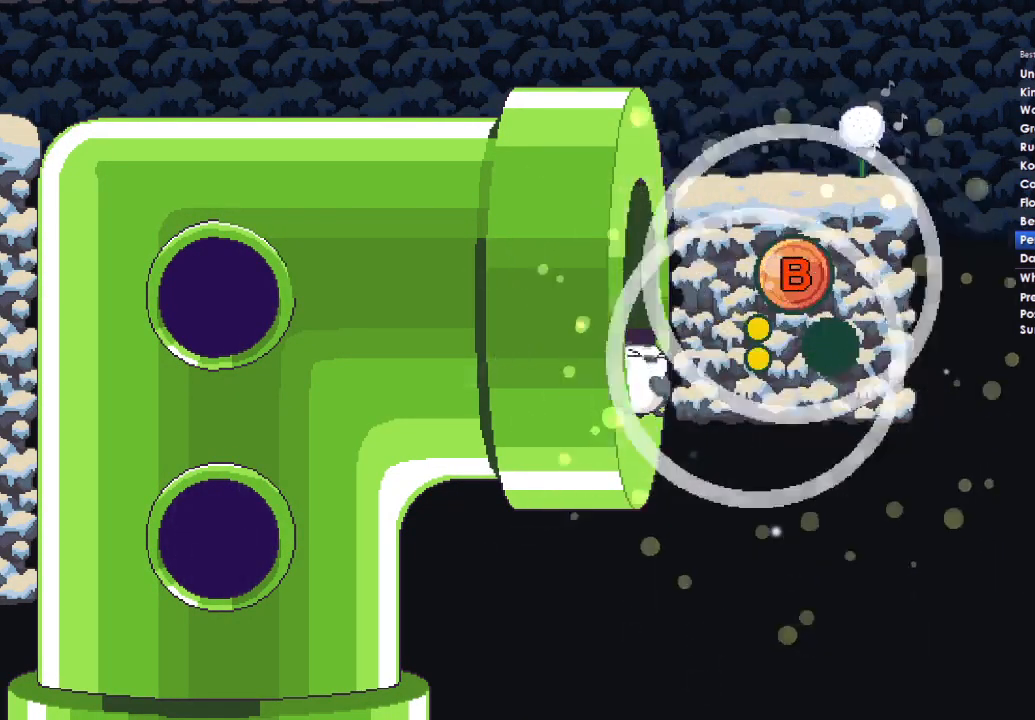
{"dt_ms": 500, "buttons": [], "left_stick": "center", "right_stick": "center", "events": [[200, "Y", "down"], [367, "Y", "up"]]}
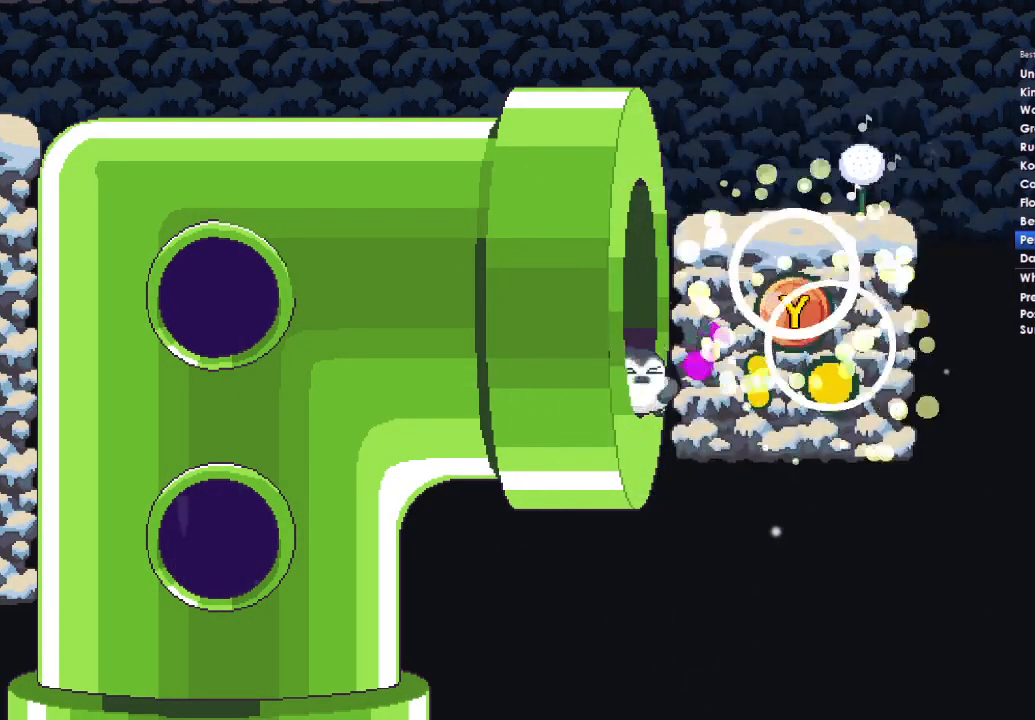
{"dt_ms": 500, "buttons": [], "left_stick": "right", "right_stick": "center", "events": [[100, "A", "down"], [100, "left_stick", "right"], [400, "A", "up"]]}
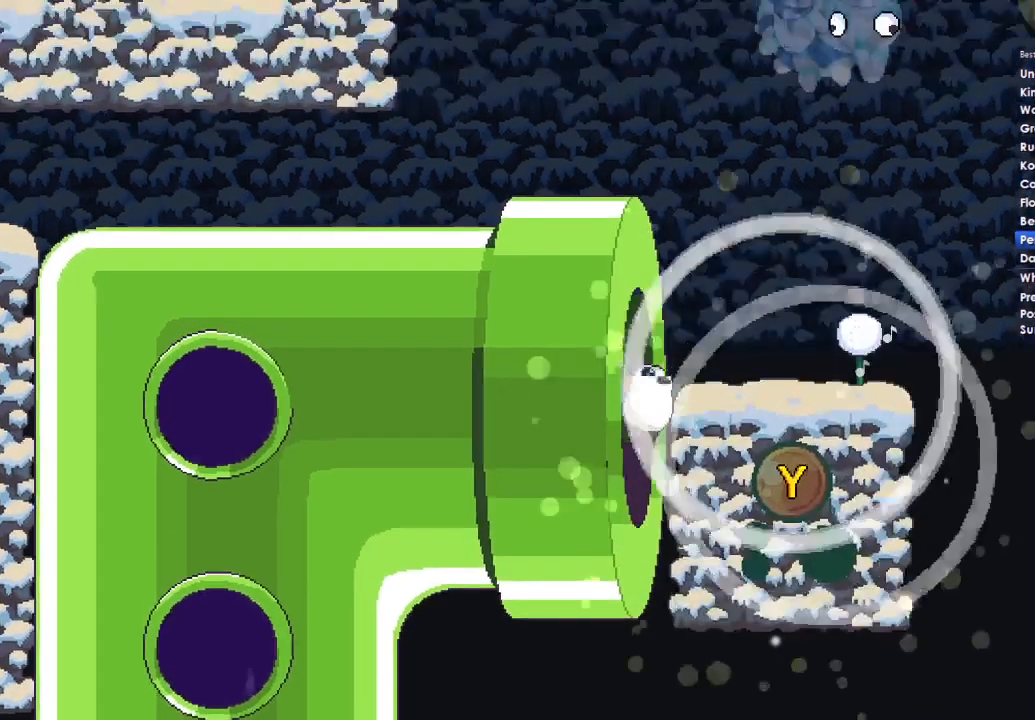
{"dt_ms": 500, "buttons": [], "left_stick": "right", "right_stick": "center", "events": [[200, "A", "down"], [333, "A", "up"]]}
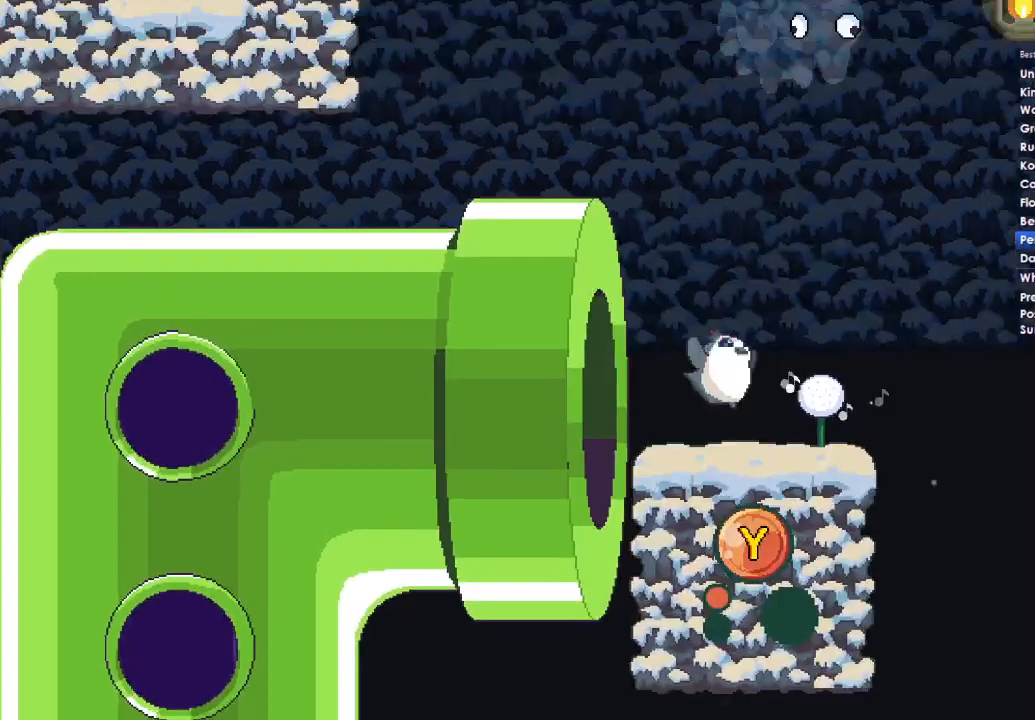
{"dt_ms": 500, "buttons": ["A"], "left_stick": "right", "right_stick": "center", "events": [[367, "A", "down"]]}
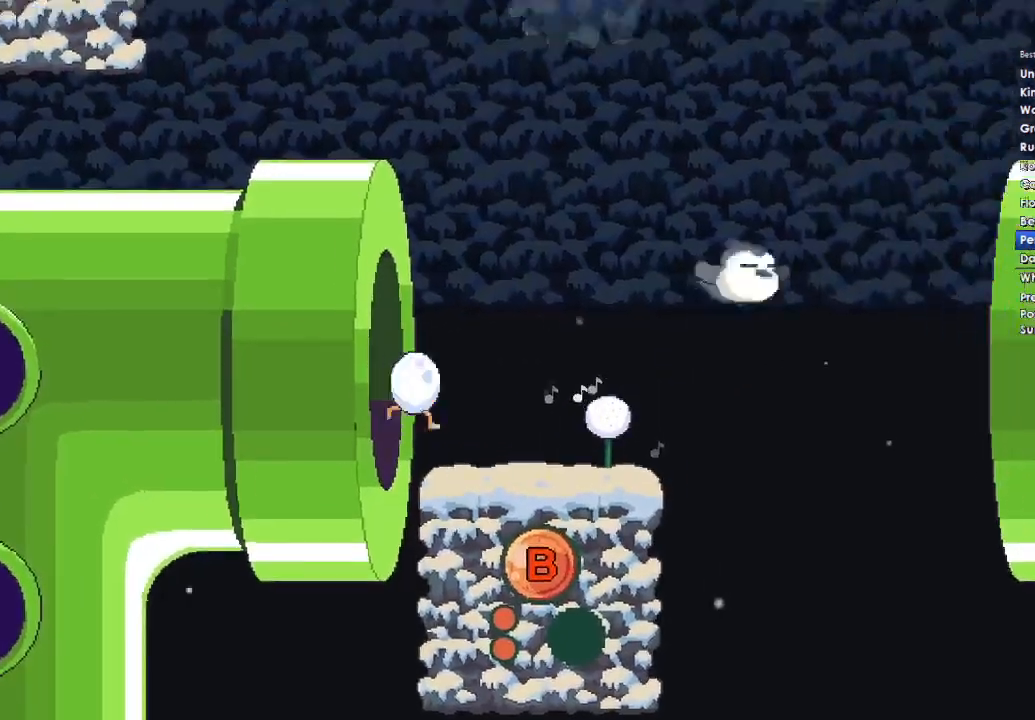
{"dt_ms": 500, "buttons": ["A"], "left_stick": "right", "right_stick": "center", "events": []}
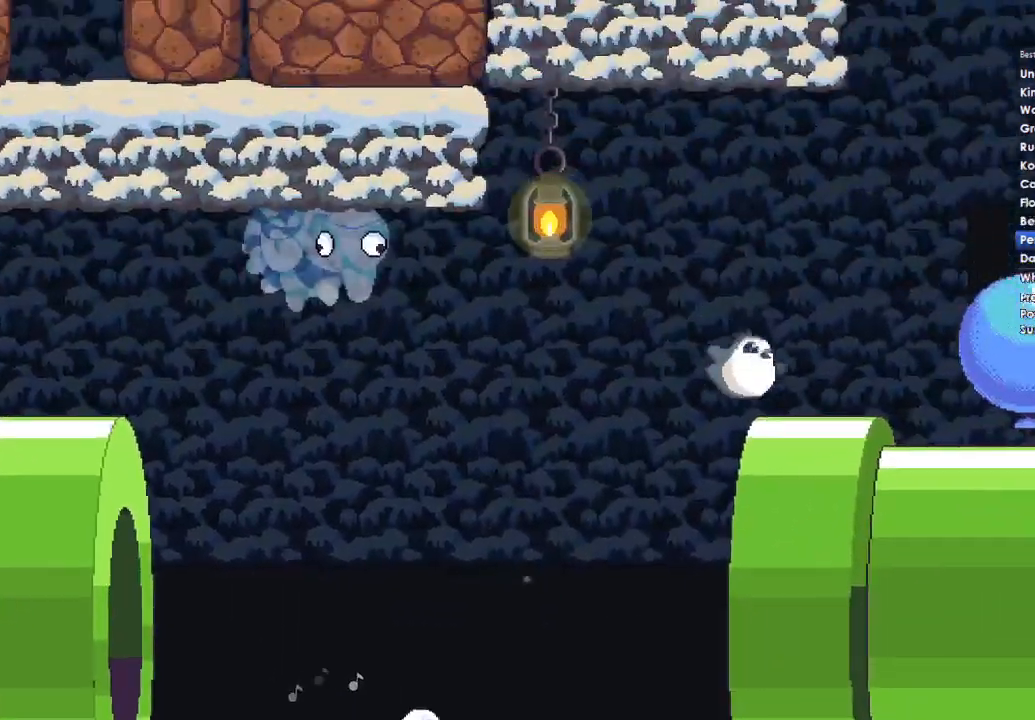
{"dt_ms": 500, "buttons": ["A"], "left_stick": "right", "right_stick": "center", "events": [[267, "A", "up"], [367, "A", "down"]]}
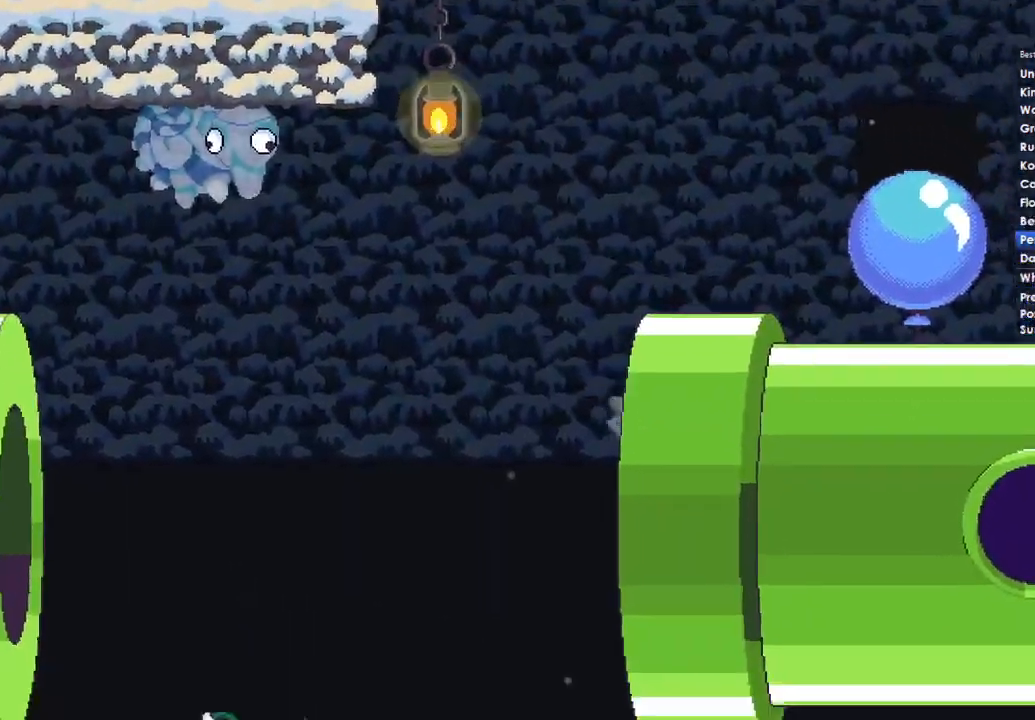
{"dt_ms": 500, "buttons": [], "left_stick": "left", "right_stick": "center", "events": [[67, "A", "up"], [433, "left_stick", "left"]]}
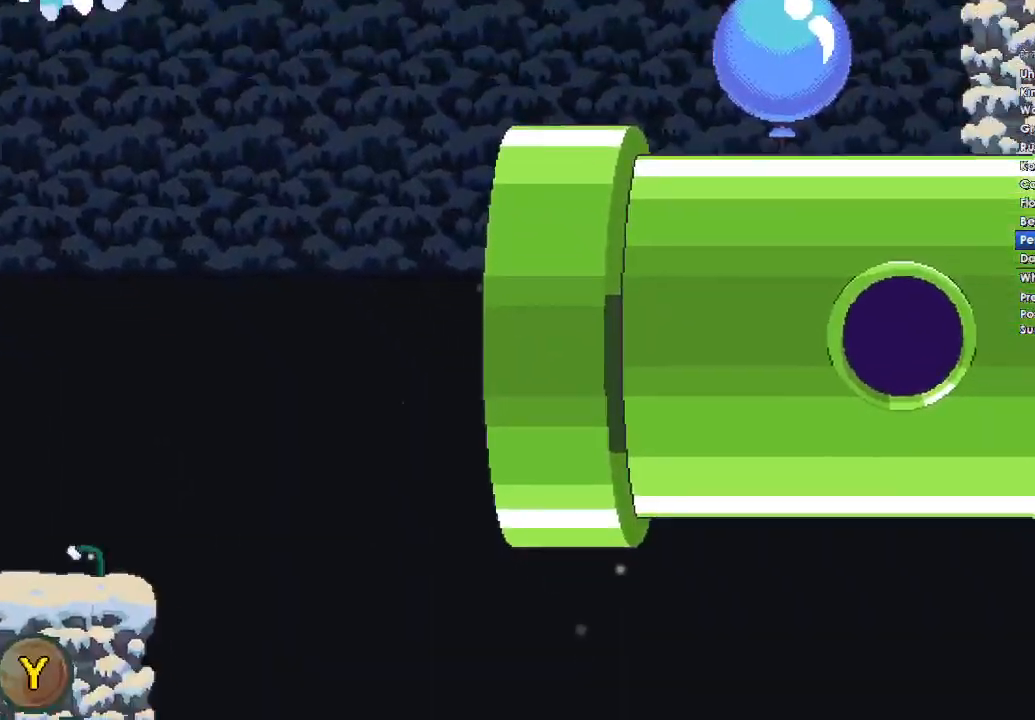
{"dt_ms": 500, "buttons": ["A"], "left_stick": "left", "right_stick": "center", "events": [[200, "A", "down"]]}
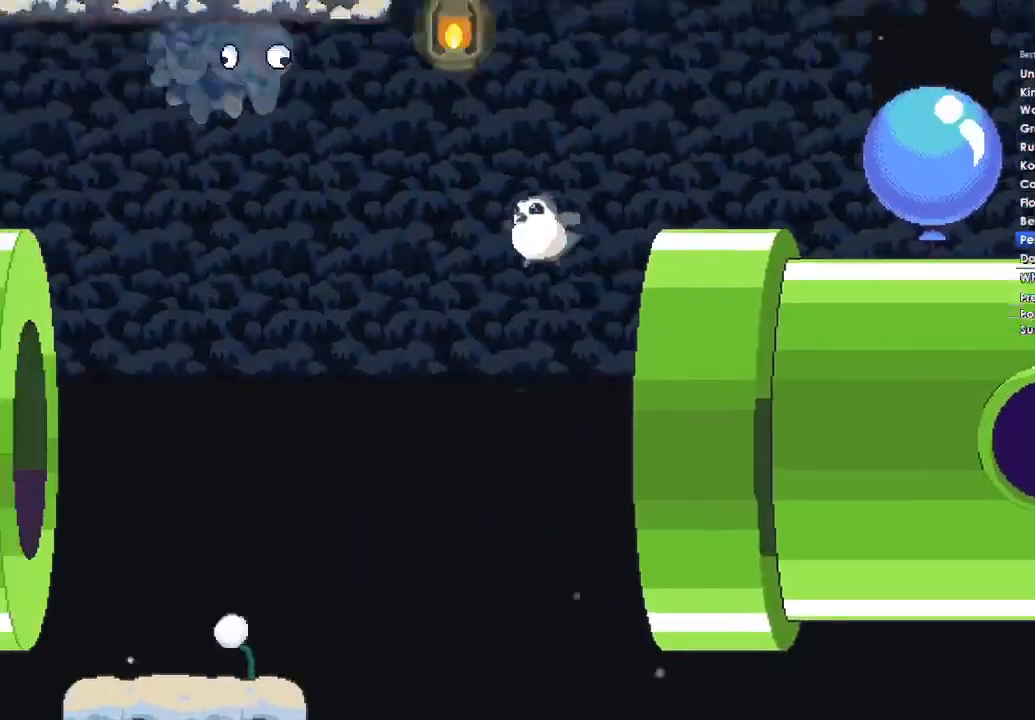
{"dt_ms": 500, "buttons": [], "left_stick": "left", "right_stick": "center", "events": [[267, "A", "up"]]}
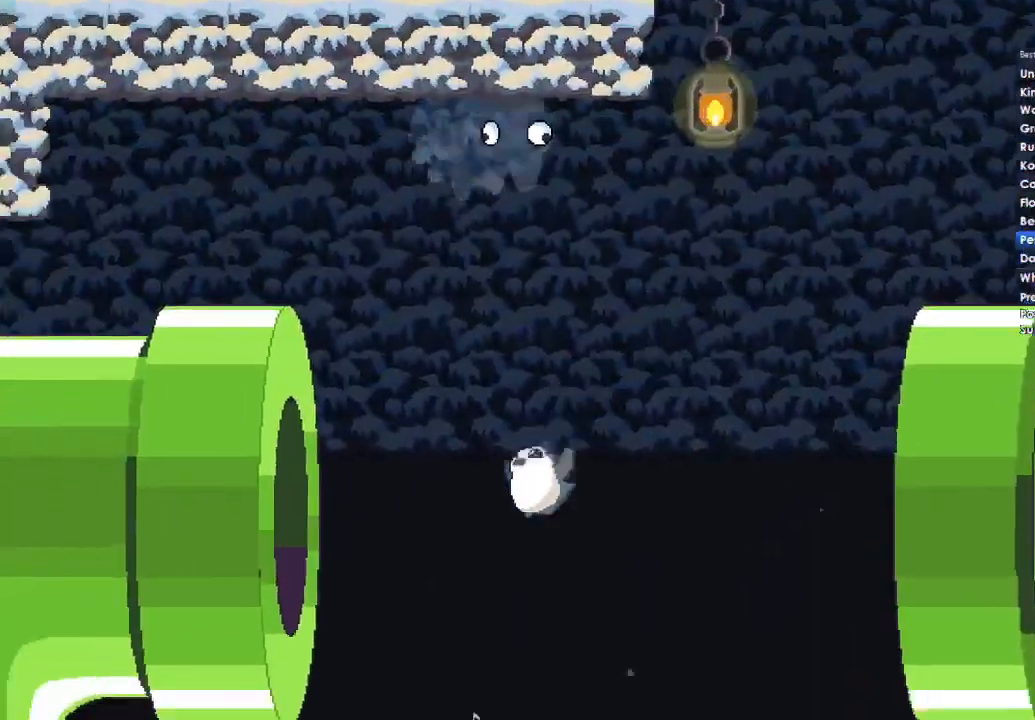
{"dt_ms": 500, "buttons": [], "left_stick": "center", "right_stick": "center", "events": [[233, "left_stick", "center"], [400, "left_stick", "right"], [500, "left_stick", "center"]]}
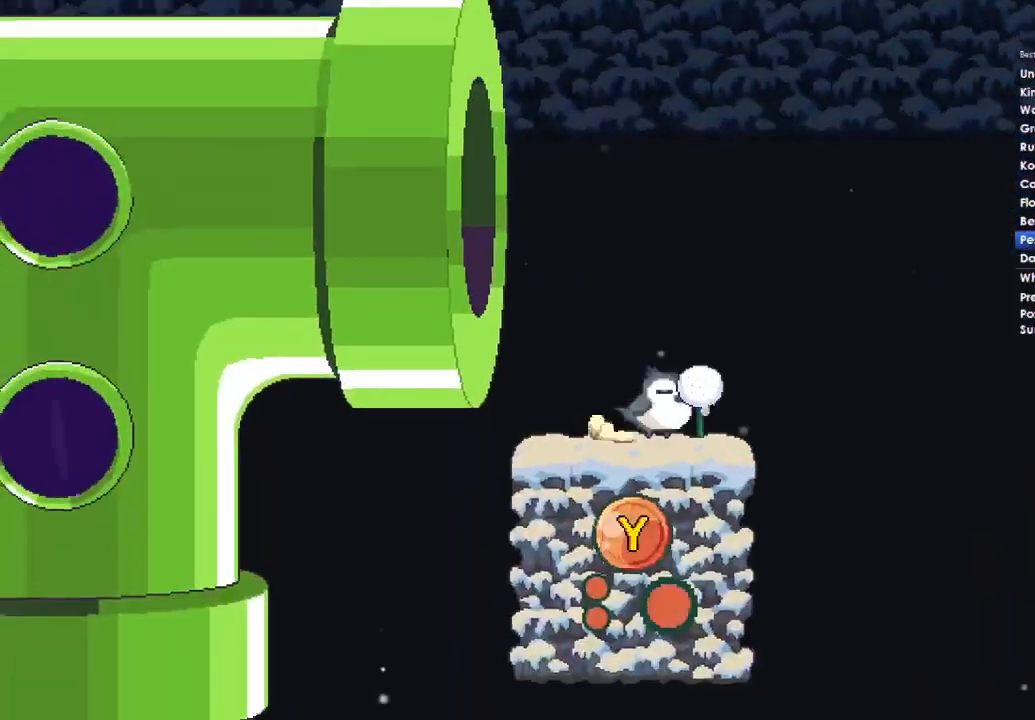
{"dt_ms": 500, "buttons": [], "left_stick": "center", "right_stick": "center", "events": []}
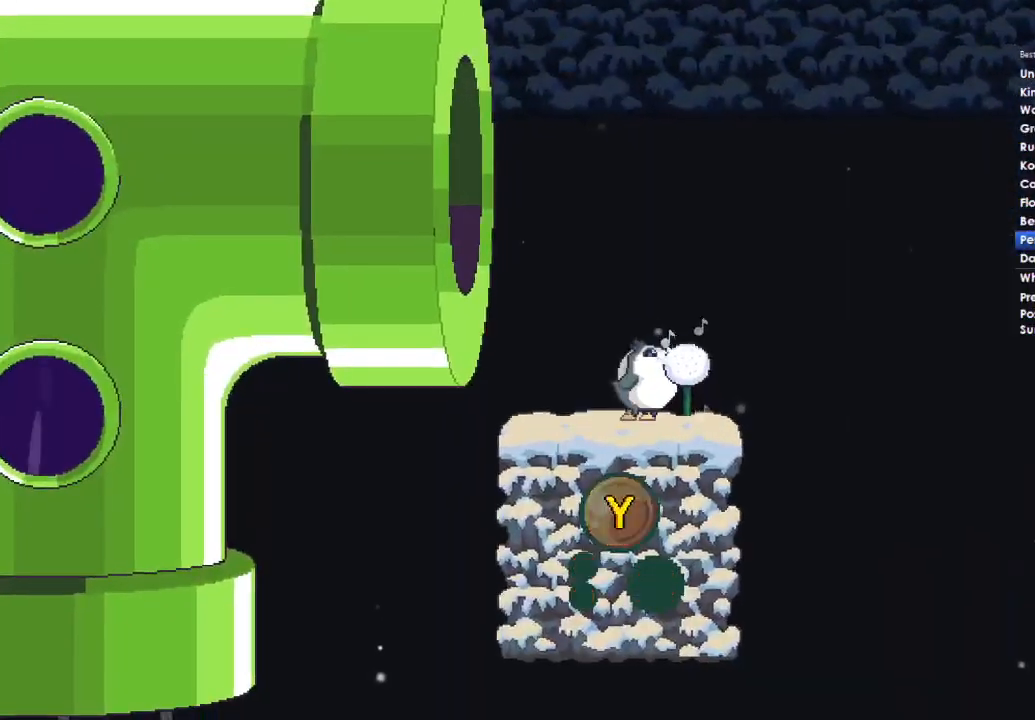
{"dt_ms": 500, "buttons": [], "left_stick": "center", "right_stick": "center", "events": []}
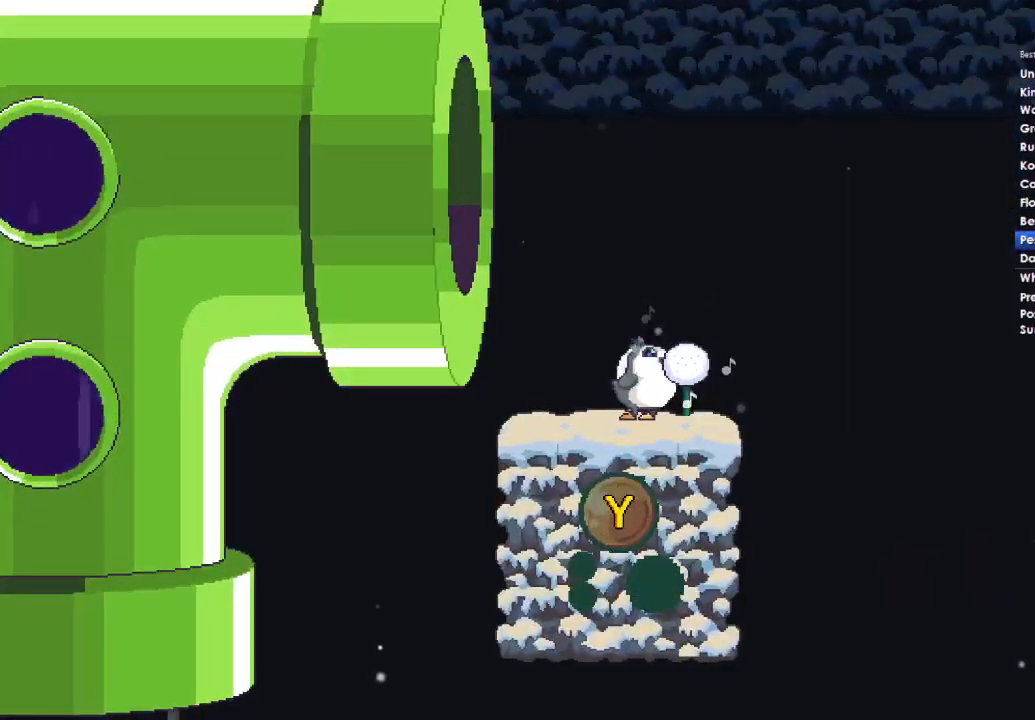
{"dt_ms": 500, "buttons": ["B"], "left_stick": "center", "right_stick": "center", "events": [[200, "Y", "down"], [333, "Y", "up"], [467, "B", "down"]]}
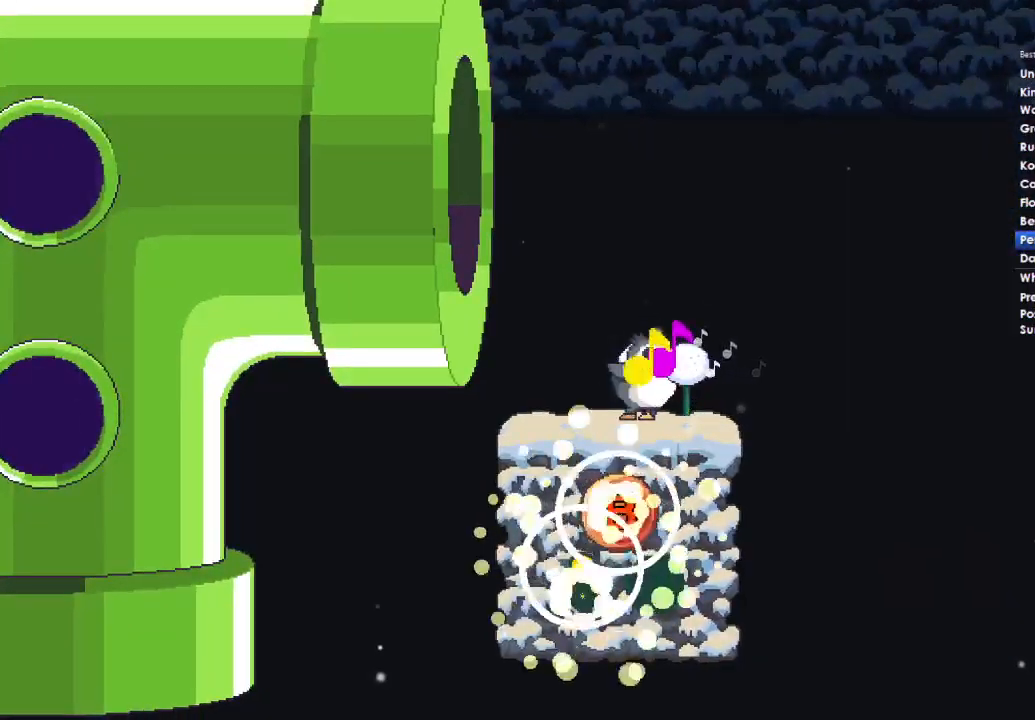
{"dt_ms": 500, "buttons": [], "left_stick": "center", "right_stick": "center", "events": [[133, "B", "up"]]}
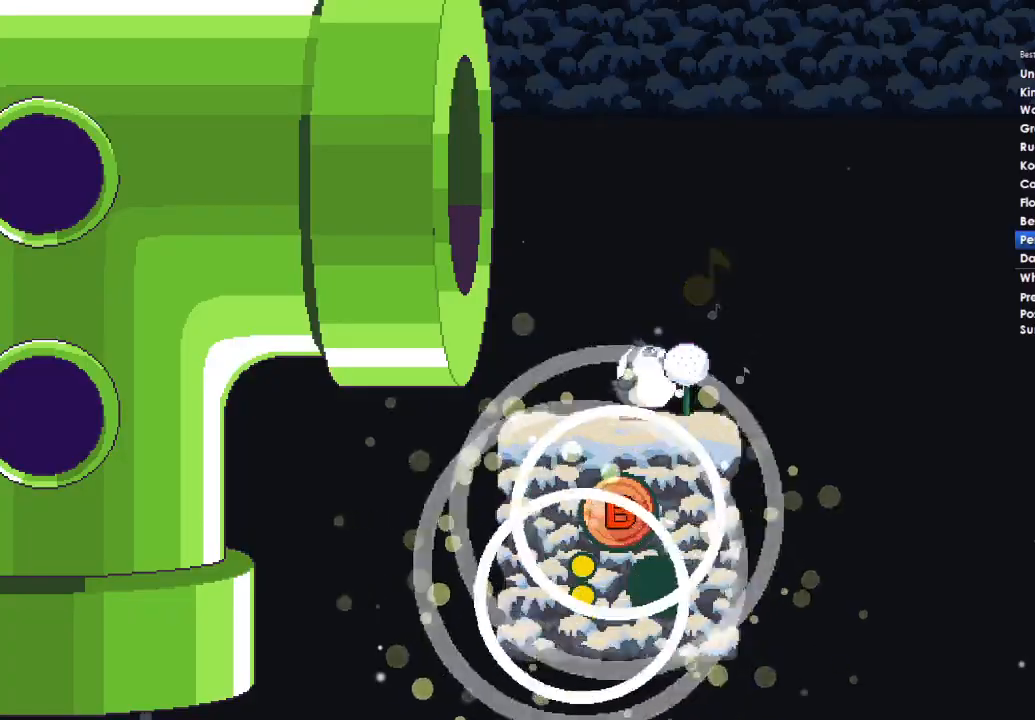
{"dt_ms": 500, "buttons": ["Y"], "left_stick": "center", "right_stick": "center", "events": [[433, "Y", "down"]]}
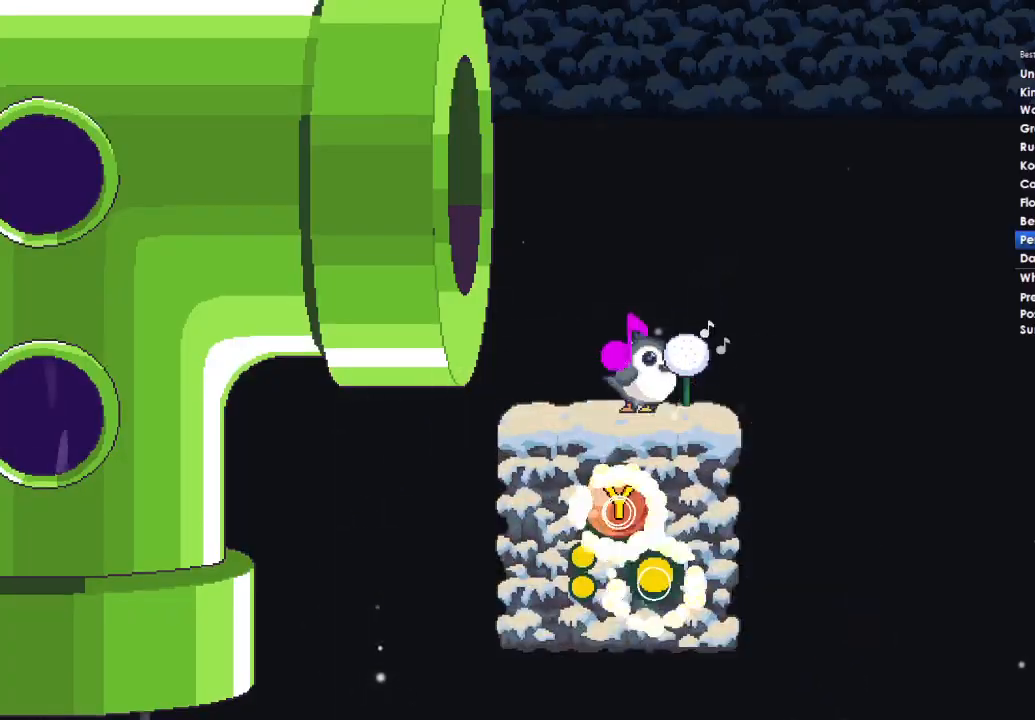
{"dt_ms": 500, "buttons": [], "left_stick": "center", "right_stick": "center", "events": [[100, "Y", "up"]]}
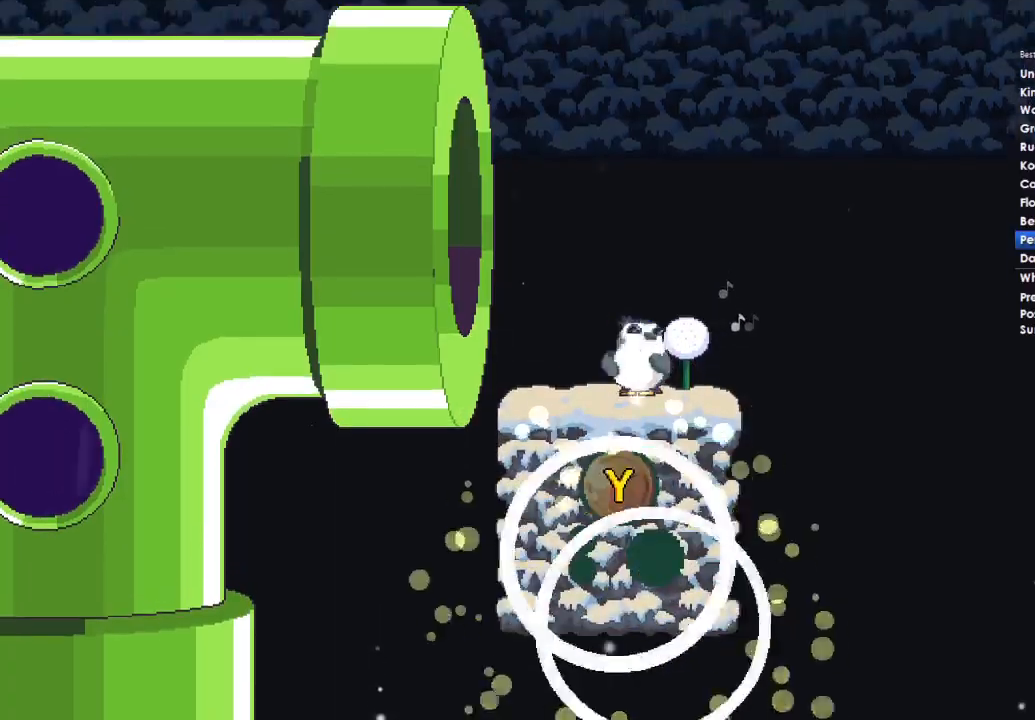
{"dt_ms": 500, "buttons": [], "left_stick": "center", "right_stick": "center", "events": [[67, "left_stick", "left"], [233, "left_stick", "center"], [367, "left_stick", "right"], [500, "left_stick", "center"]]}
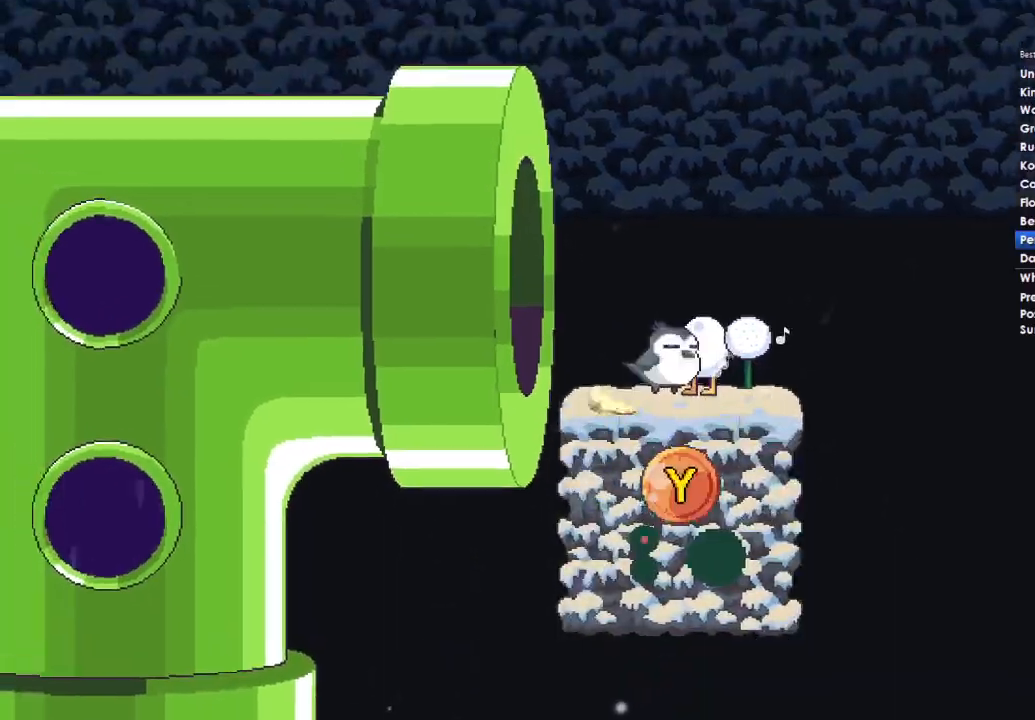
{"dt_ms": 500, "buttons": [], "left_stick": "center", "right_stick": "center", "events": []}